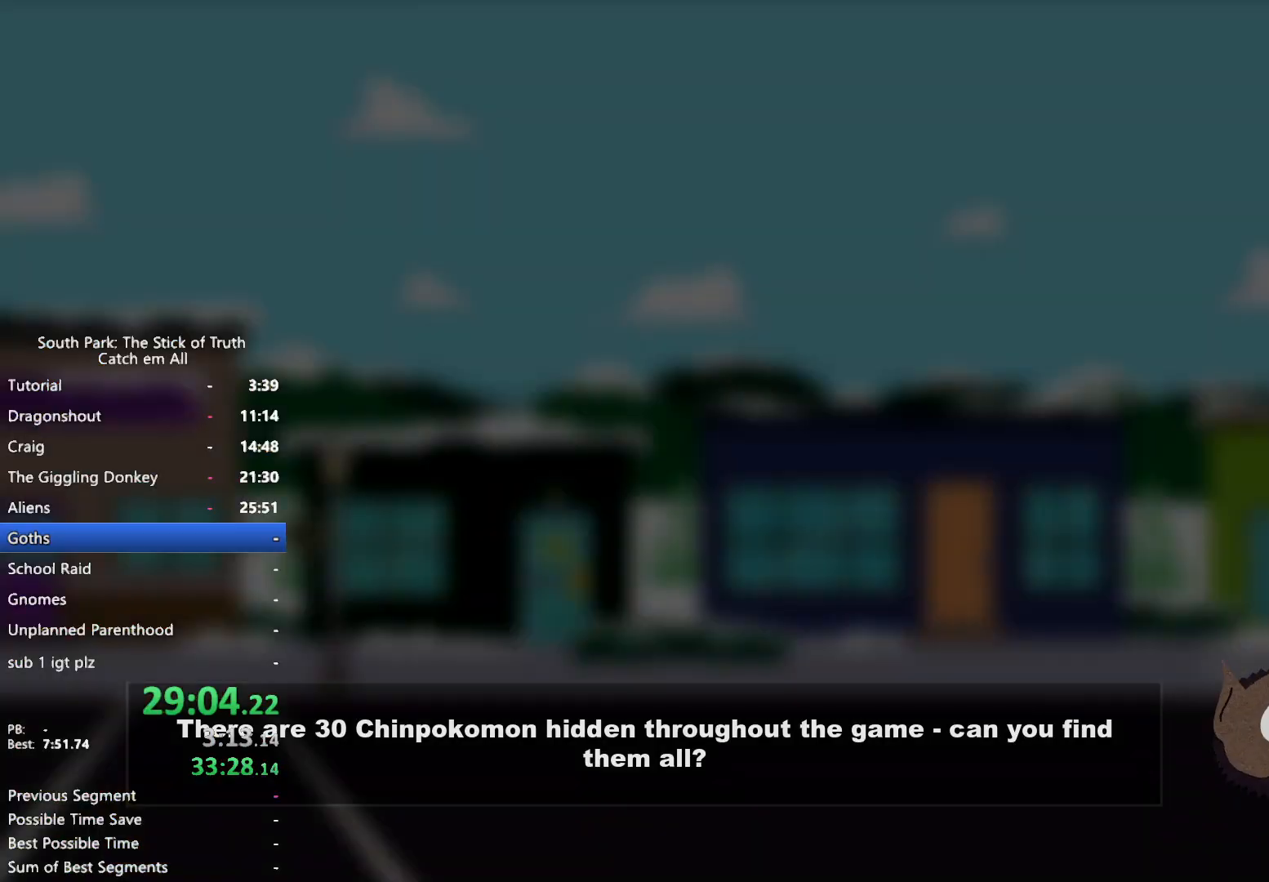
Gameplay with a controller (Xbox layout); each line is a JSON object with the inputs held at the frame after it. "button_events" lists button changes between this image and that frame as [ms after this image, input, new state], when the widget could be followed in between (sticks are given only as held states). Not read: HOME L3 R3 START.
{"buttons": [], "left_stick": "center", "right_stick": "center", "button_events": []}
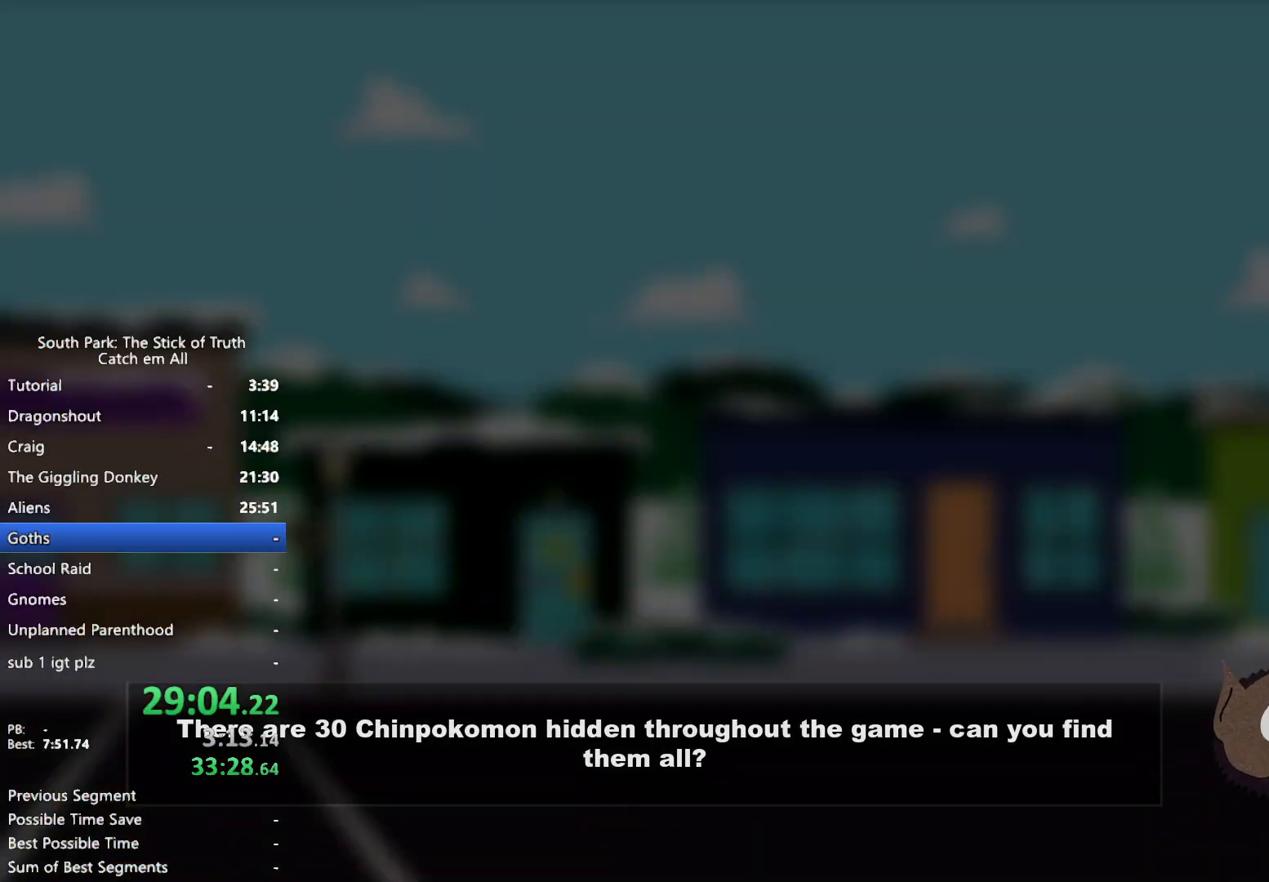
{"buttons": [], "left_stick": "center", "right_stick": "center", "button_events": []}
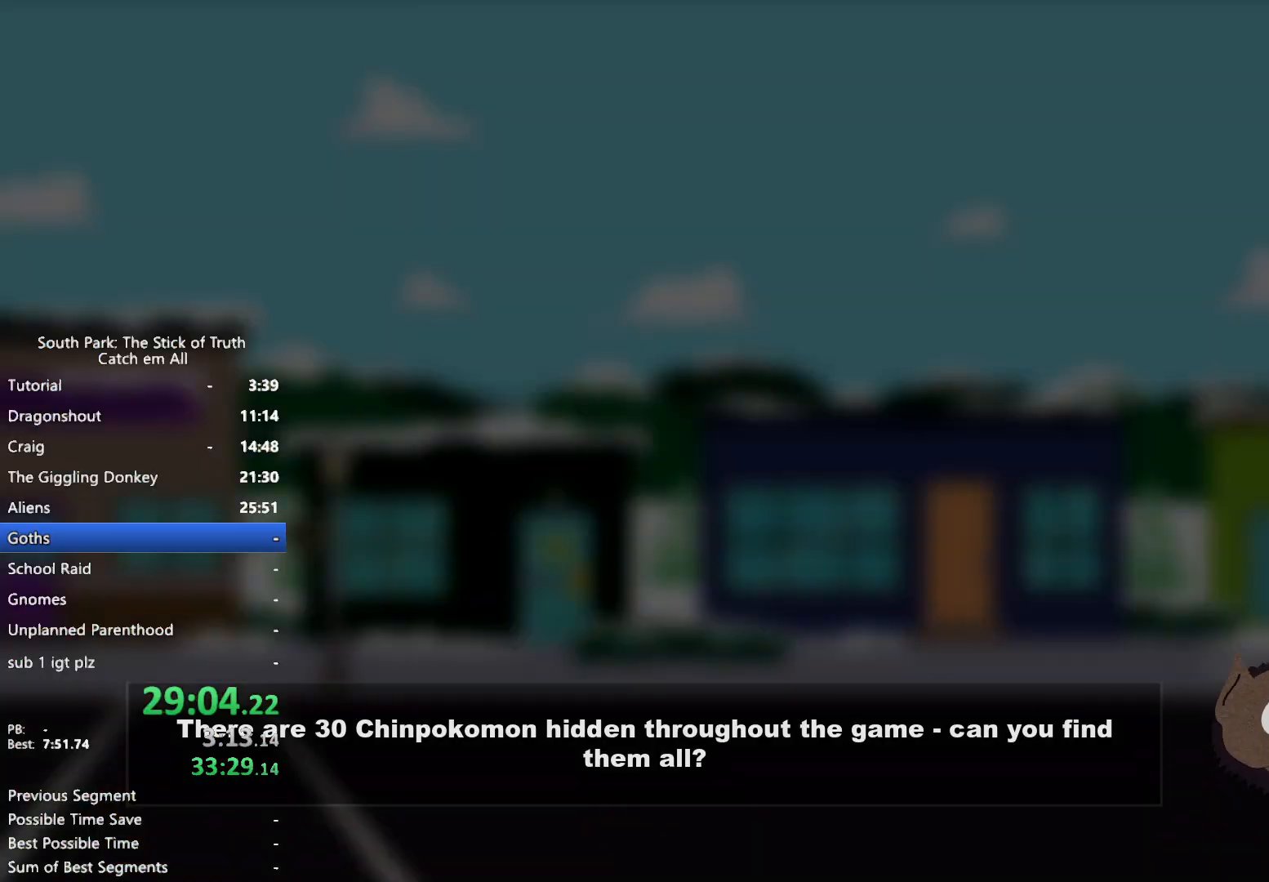
{"buttons": ["B"], "left_stick": "center", "right_stick": "center", "button_events": [[317, "B", "down"]]}
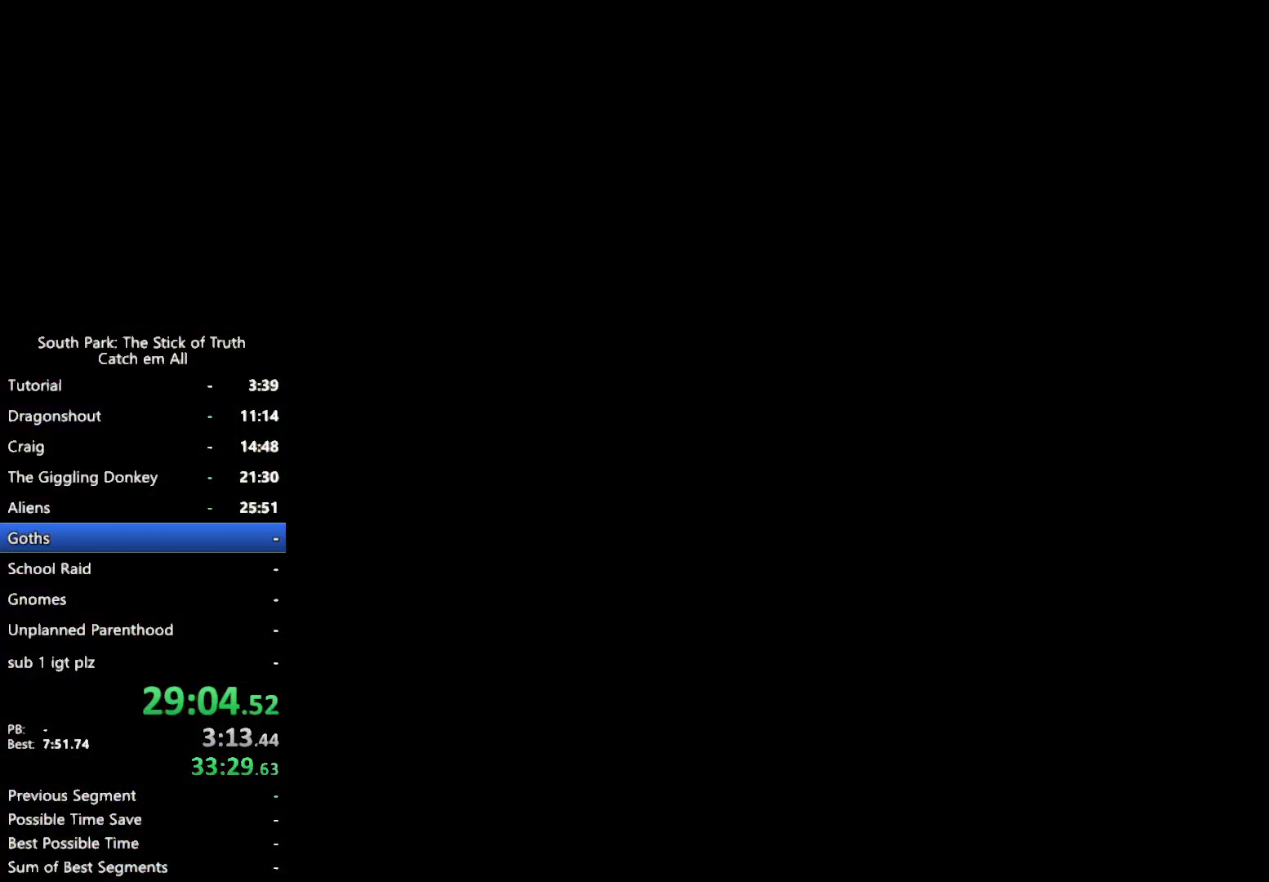
{"buttons": ["B"], "left_stick": "center", "right_stick": "center", "button_events": []}
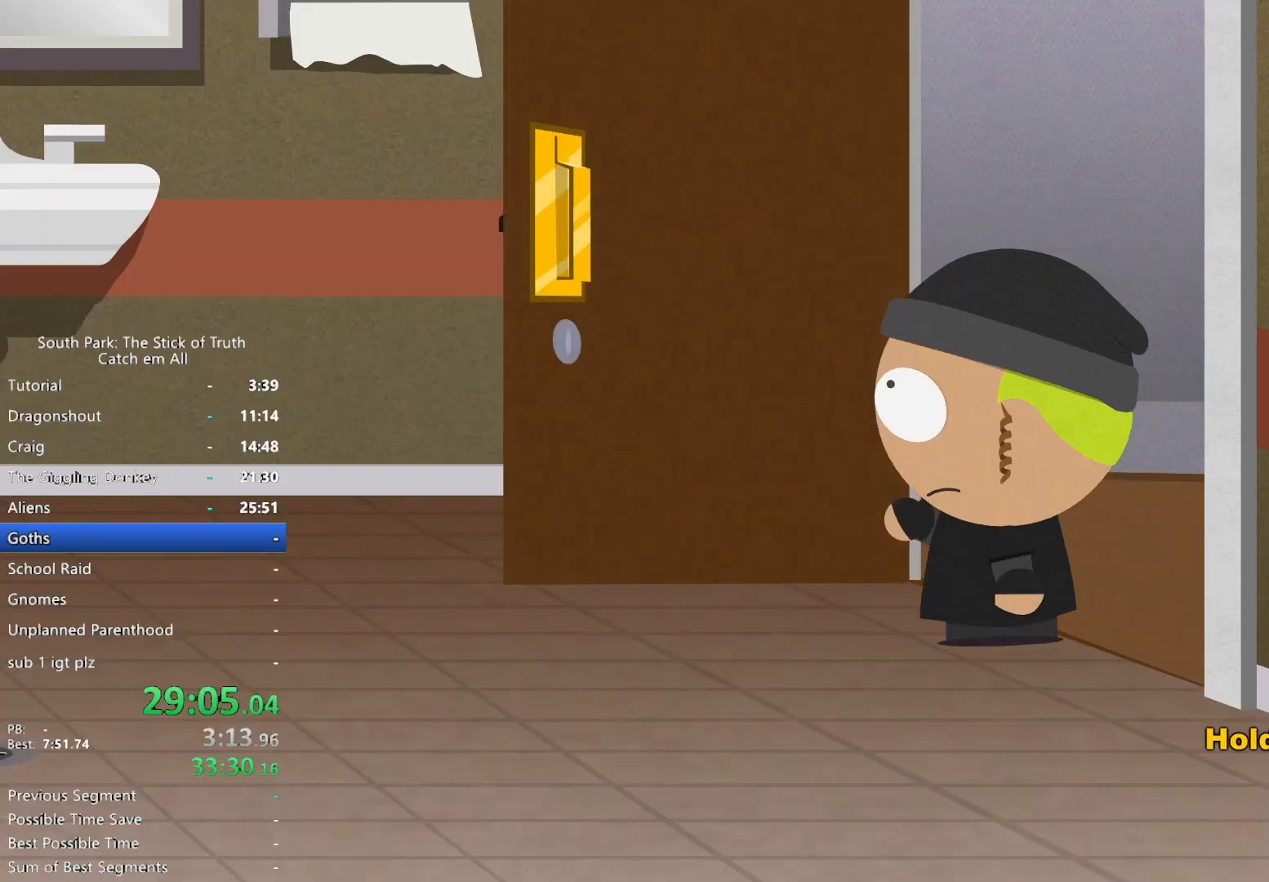
{"buttons": ["B"], "left_stick": "center", "right_stick": "center", "button_events": []}
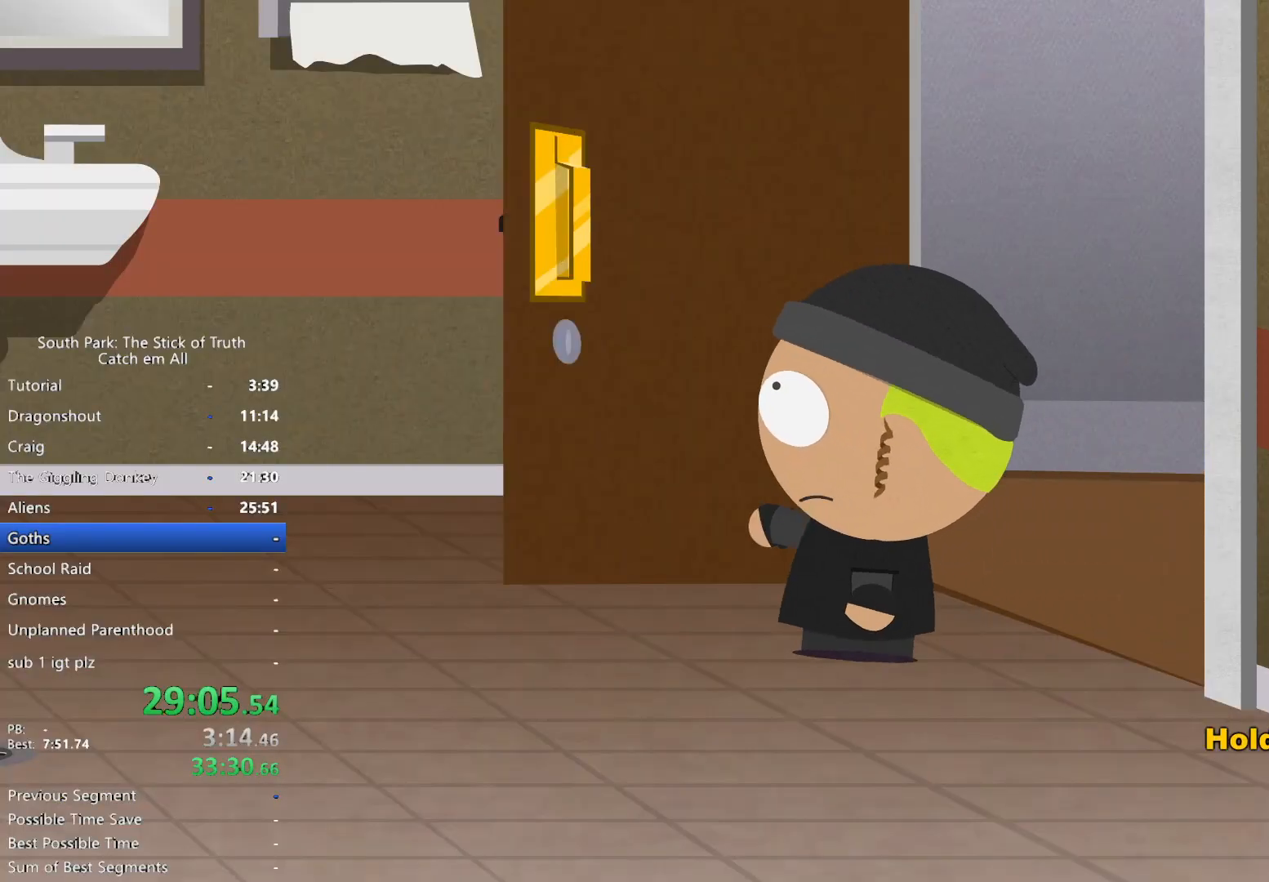
{"buttons": ["B"], "left_stick": "center", "right_stick": "center", "button_events": []}
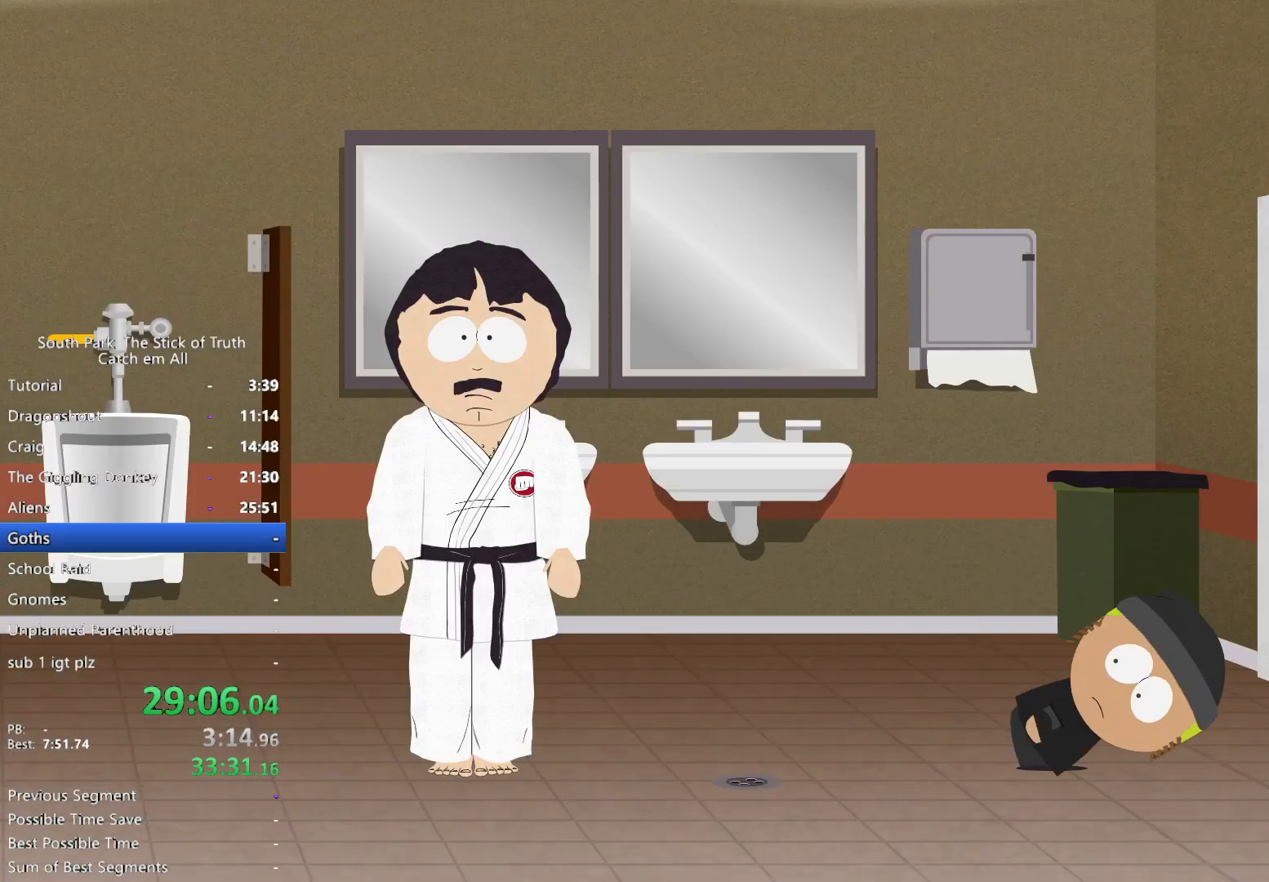
{"buttons": ["B"], "left_stick": "center", "right_stick": "center", "button_events": []}
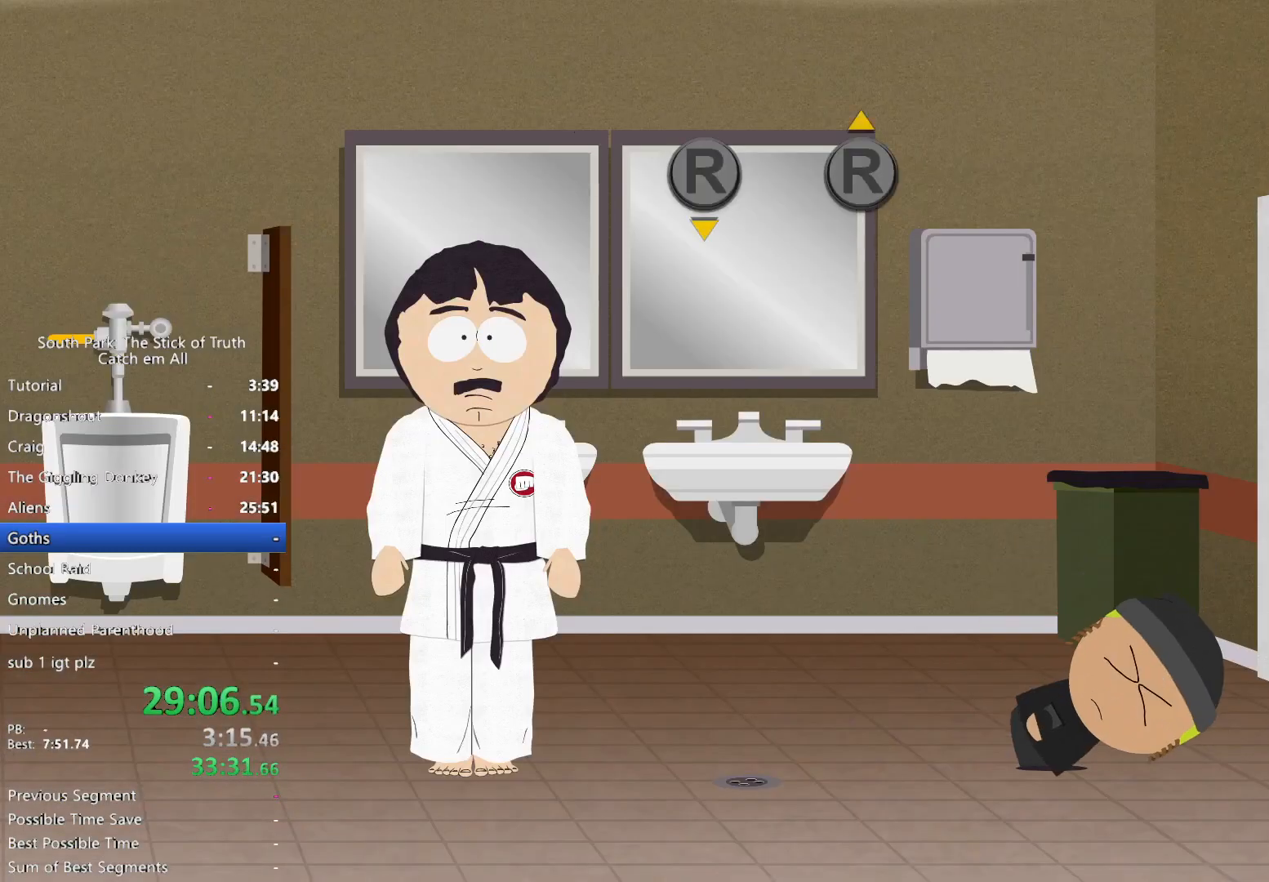
{"buttons": ["B"], "left_stick": "center", "right_stick": "center", "button_events": []}
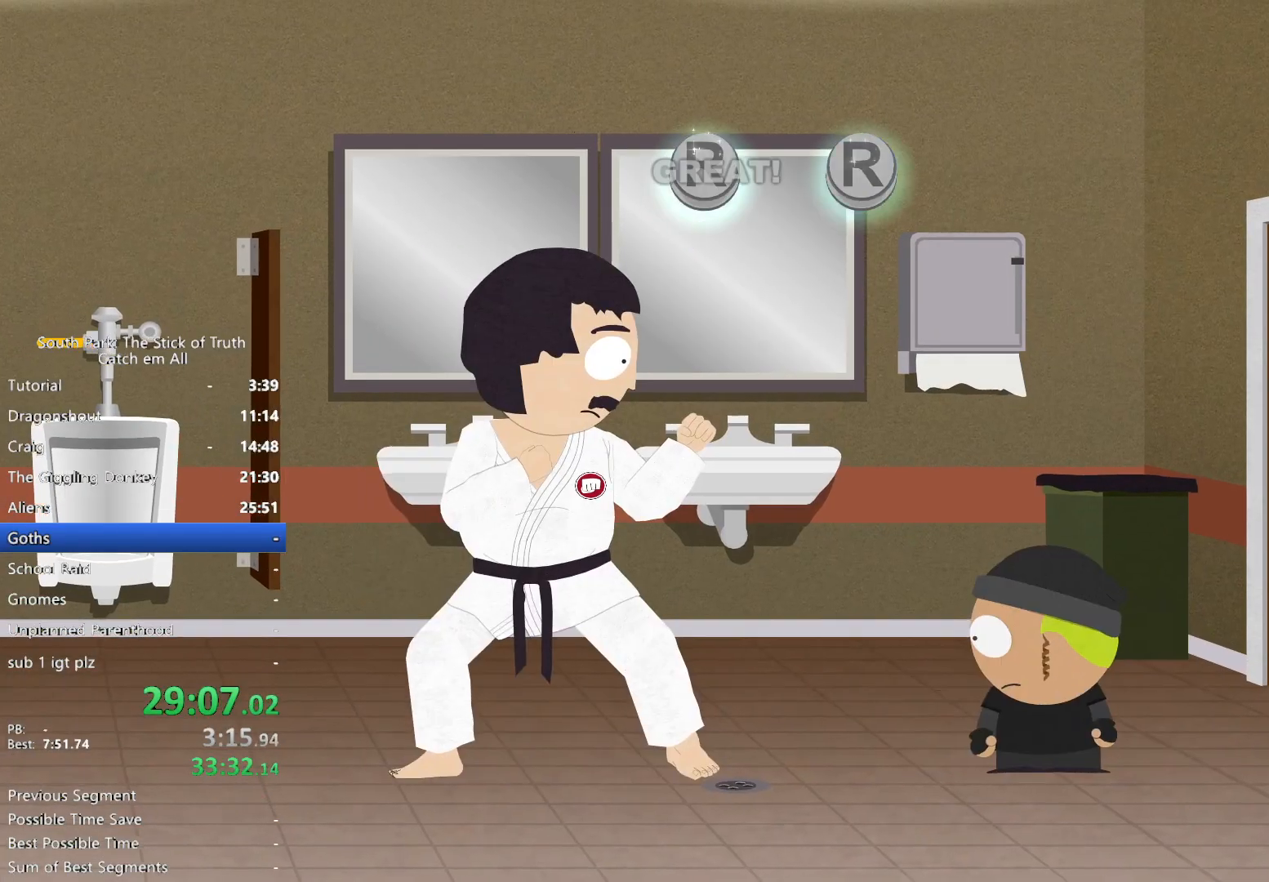
{"buttons": ["B"], "left_stick": "center", "right_stick": "center", "button_events": []}
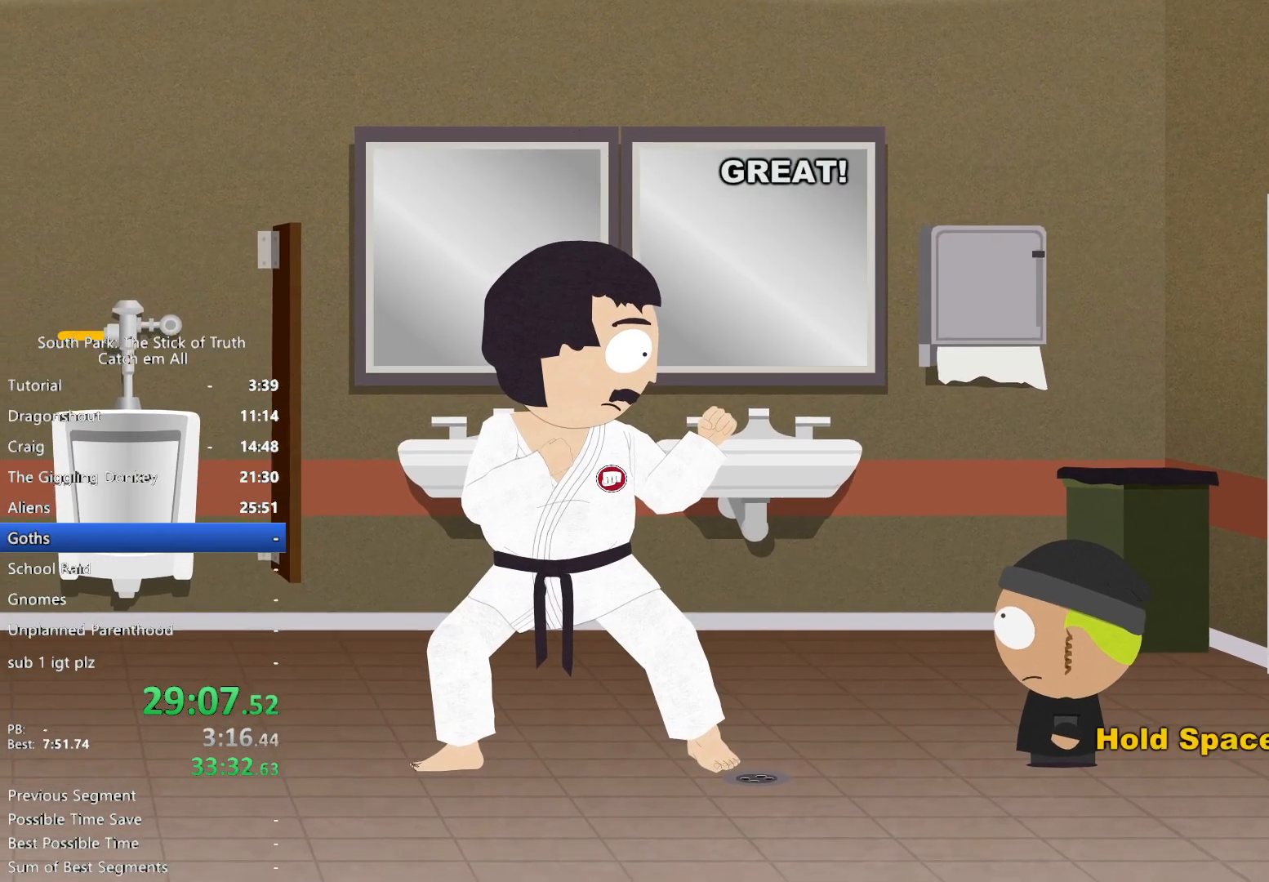
{"buttons": ["B"], "left_stick": "center", "right_stick": "center", "button_events": []}
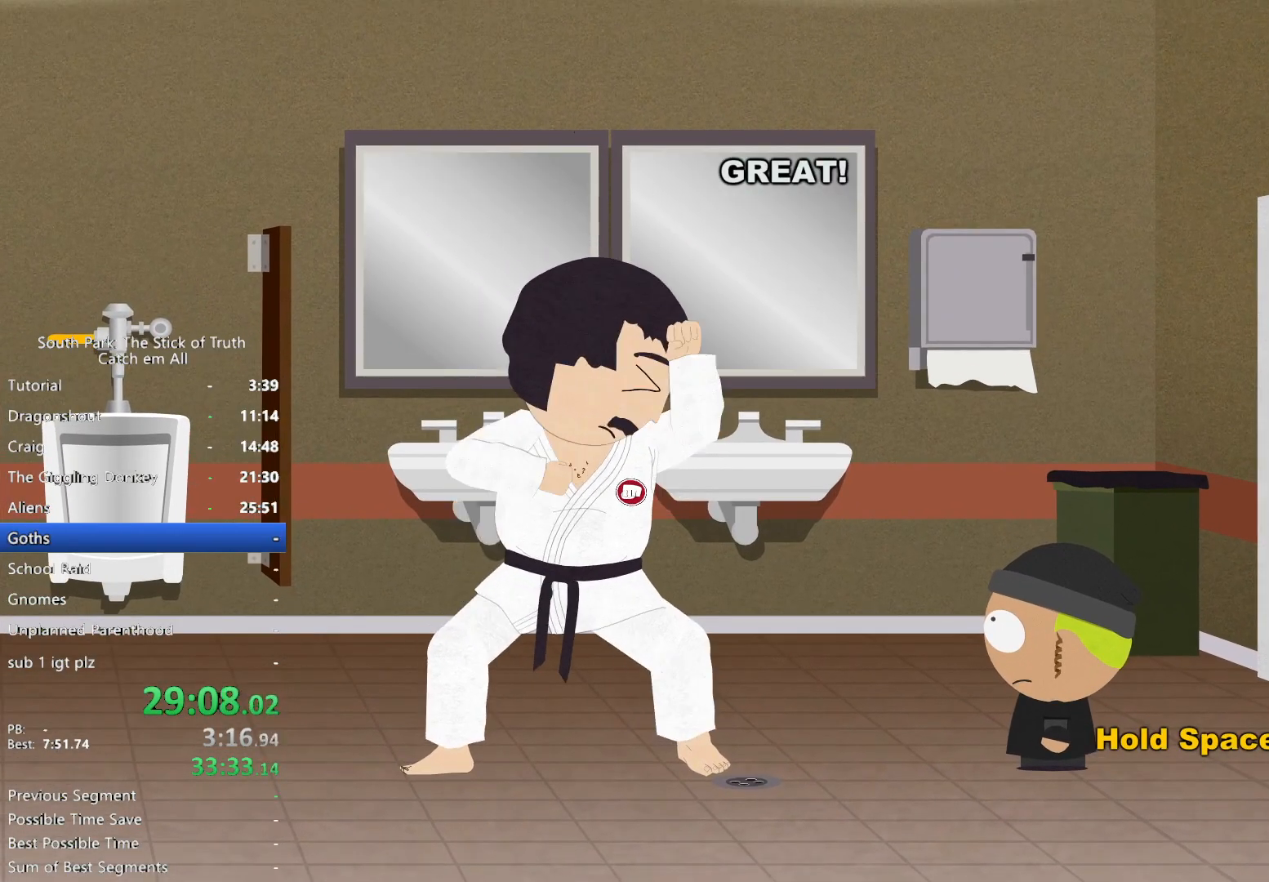
{"buttons": ["B"], "left_stick": "center", "right_stick": "center", "button_events": []}
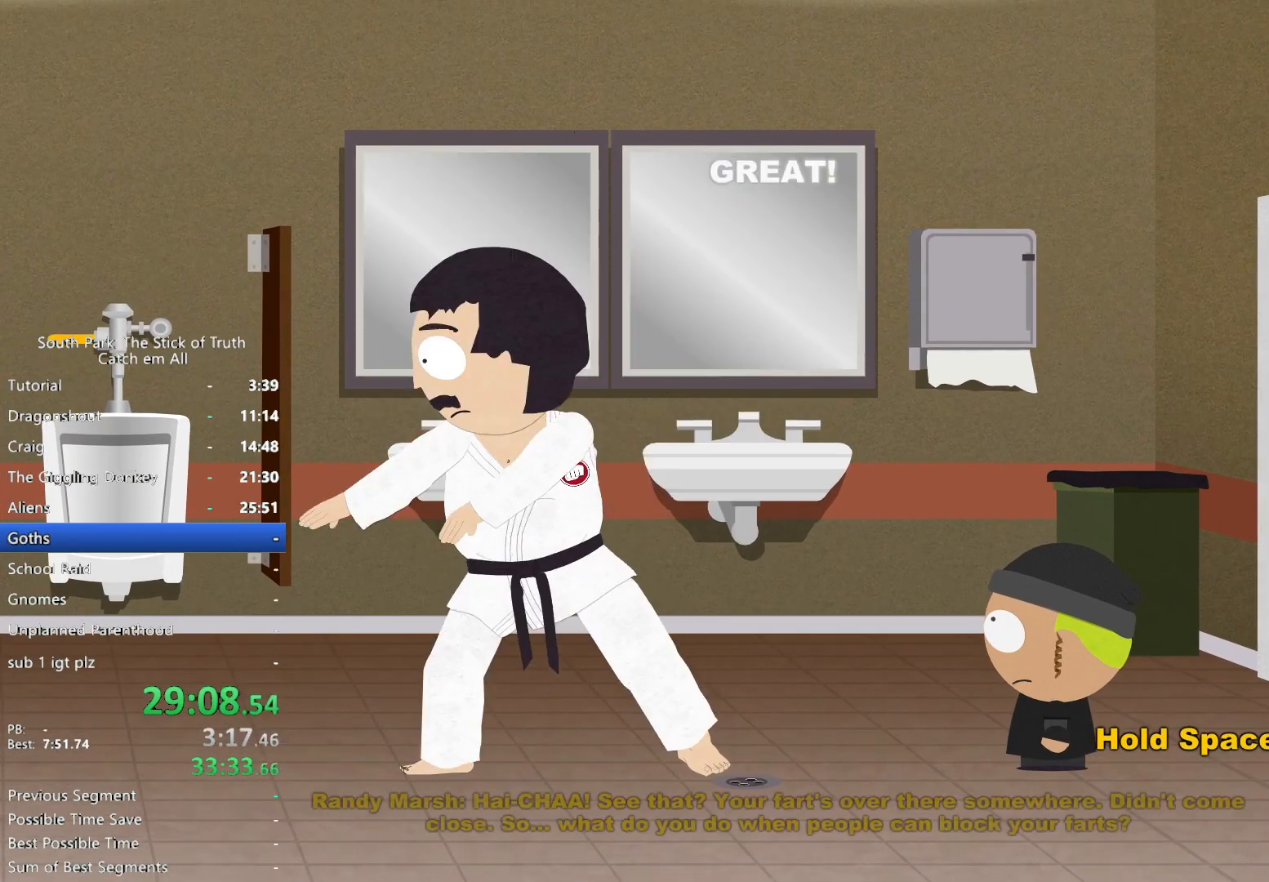
{"buttons": ["B"], "left_stick": "center", "right_stick": "center", "button_events": []}
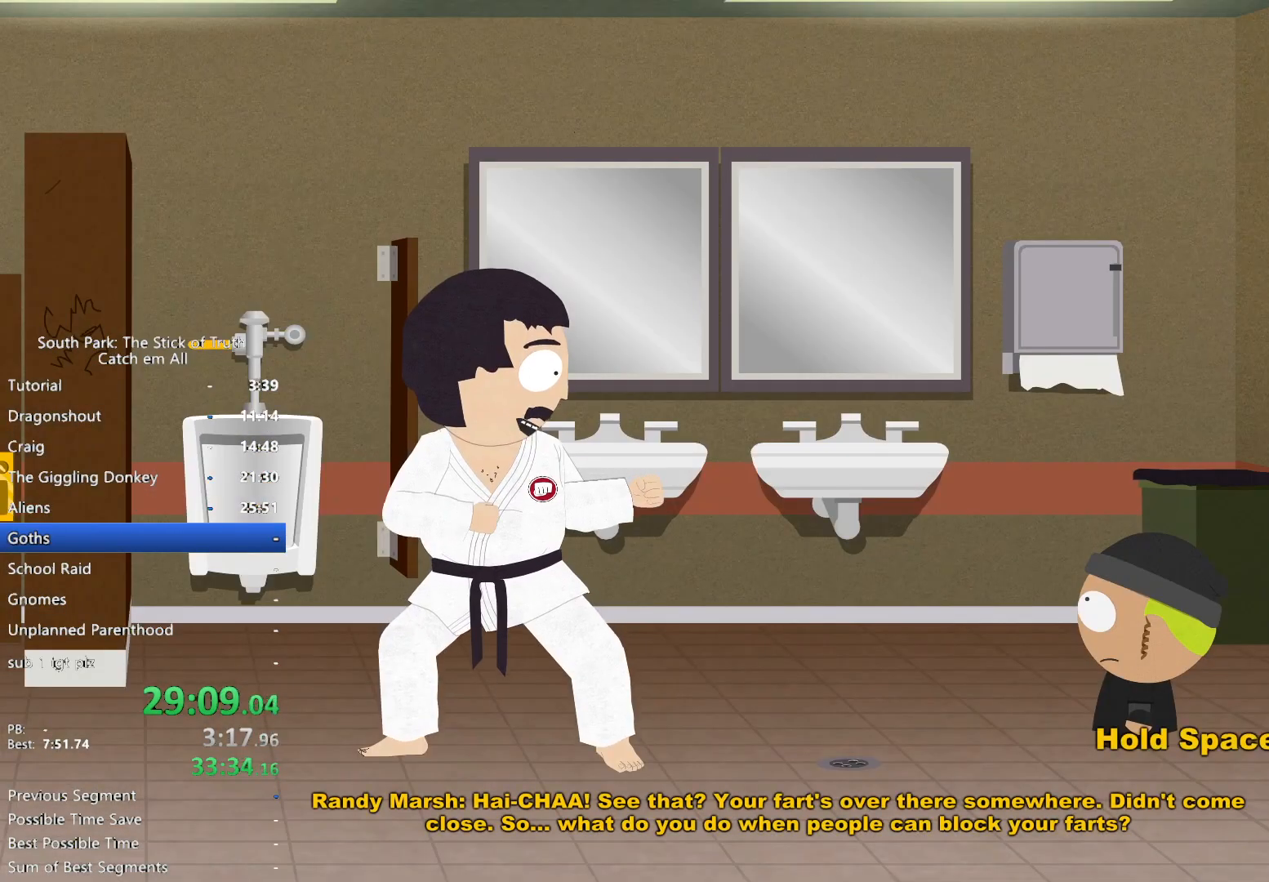
{"buttons": ["B"], "left_stick": "center", "right_stick": "center", "button_events": []}
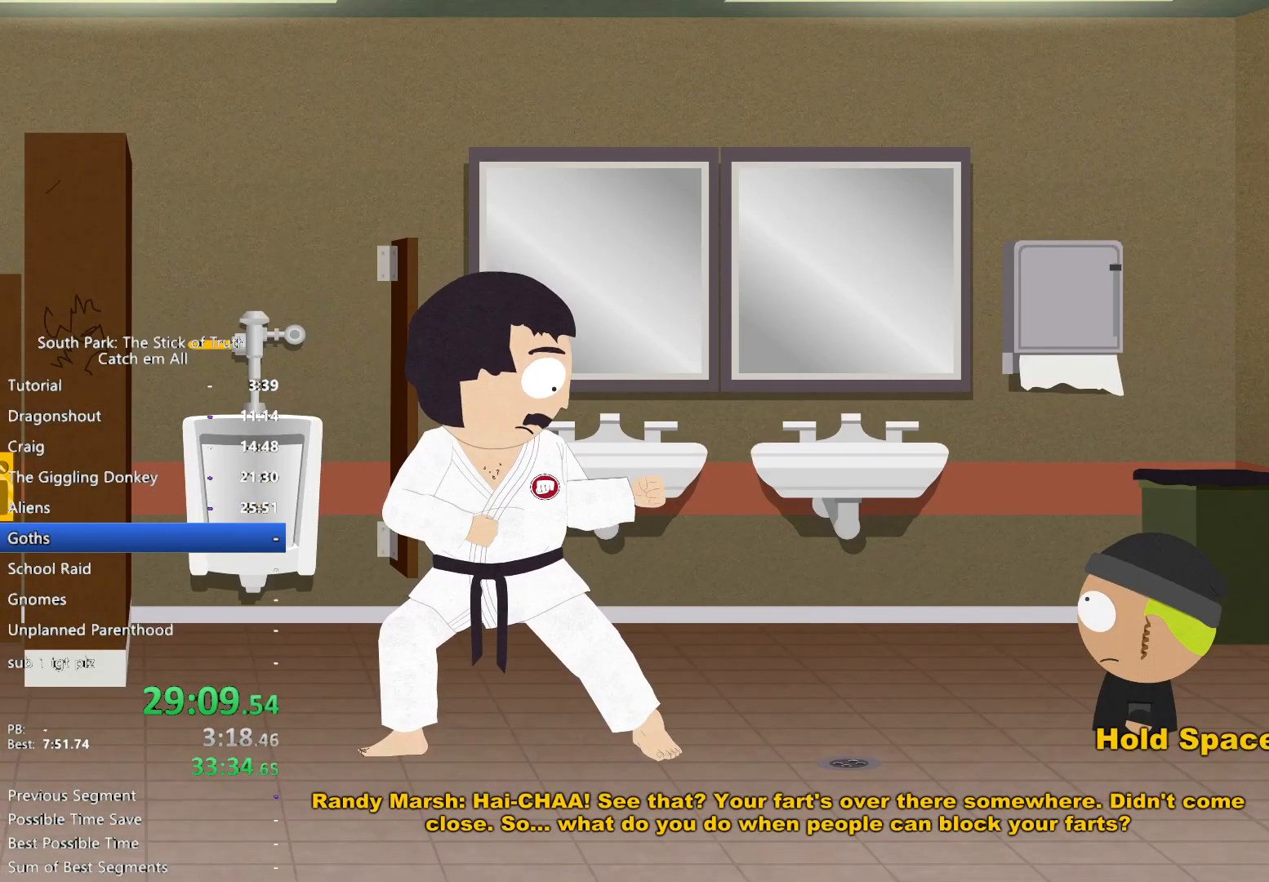
{"buttons": ["B"], "left_stick": "center", "right_stick": "center", "button_events": []}
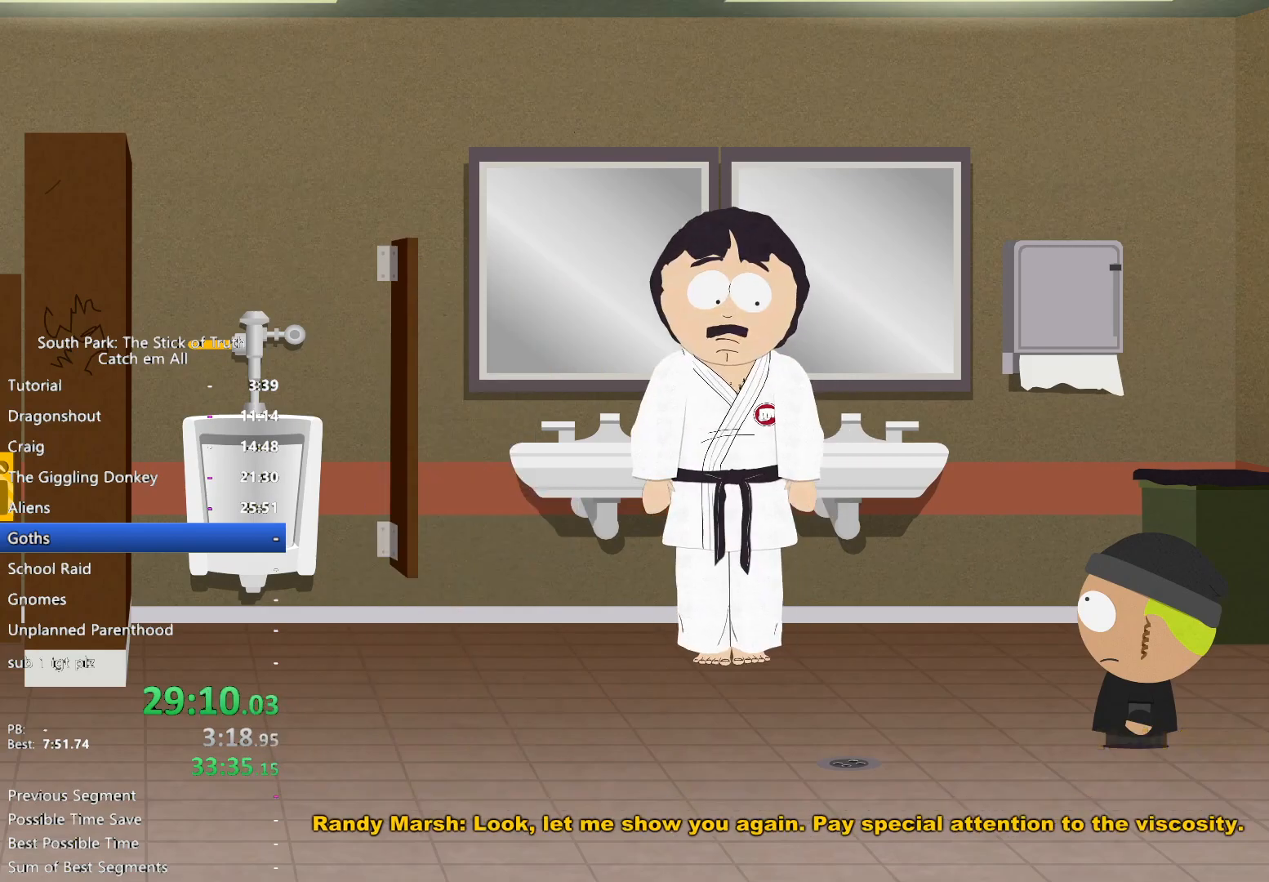
{"buttons": ["B"], "left_stick": "center", "right_stick": "center", "button_events": []}
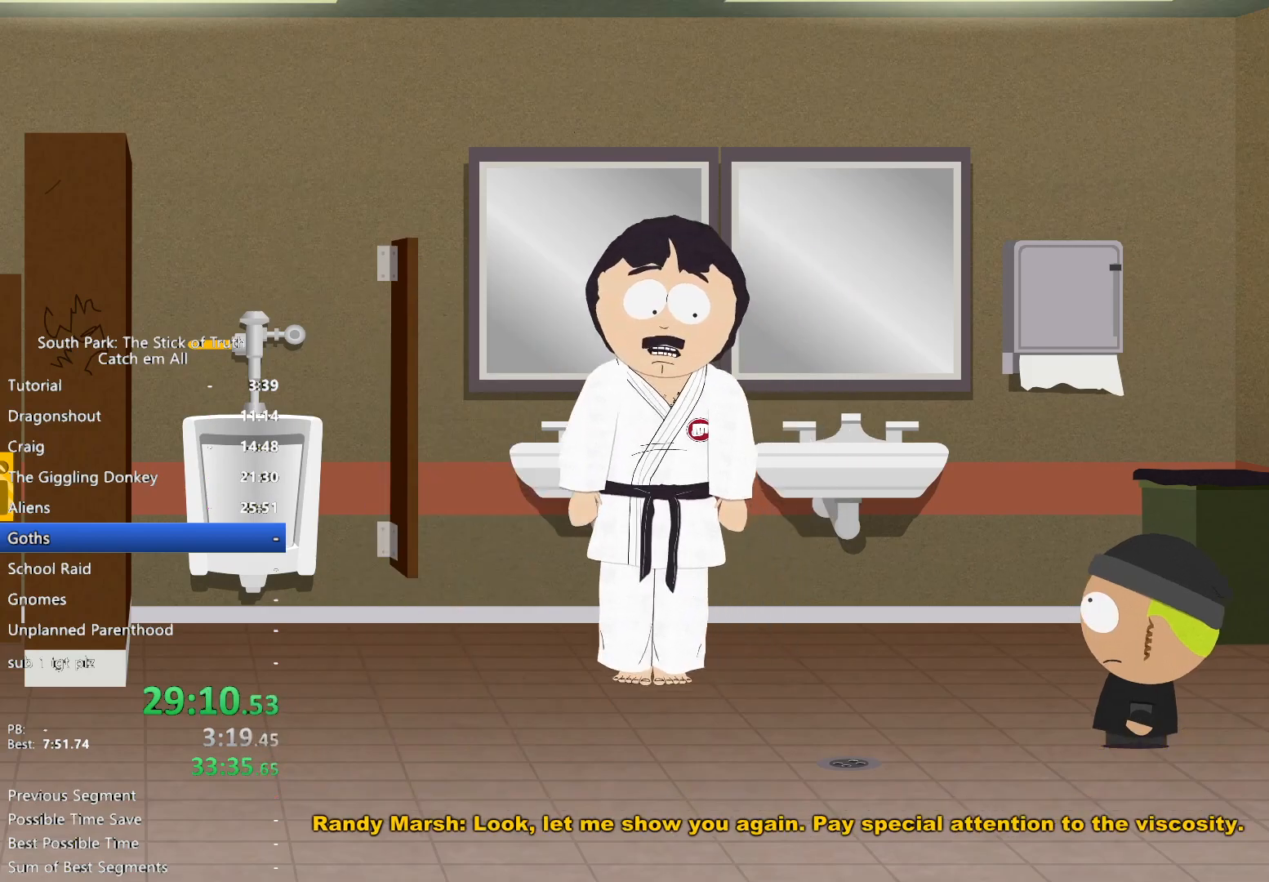
{"buttons": ["B"], "left_stick": "center", "right_stick": "center", "button_events": []}
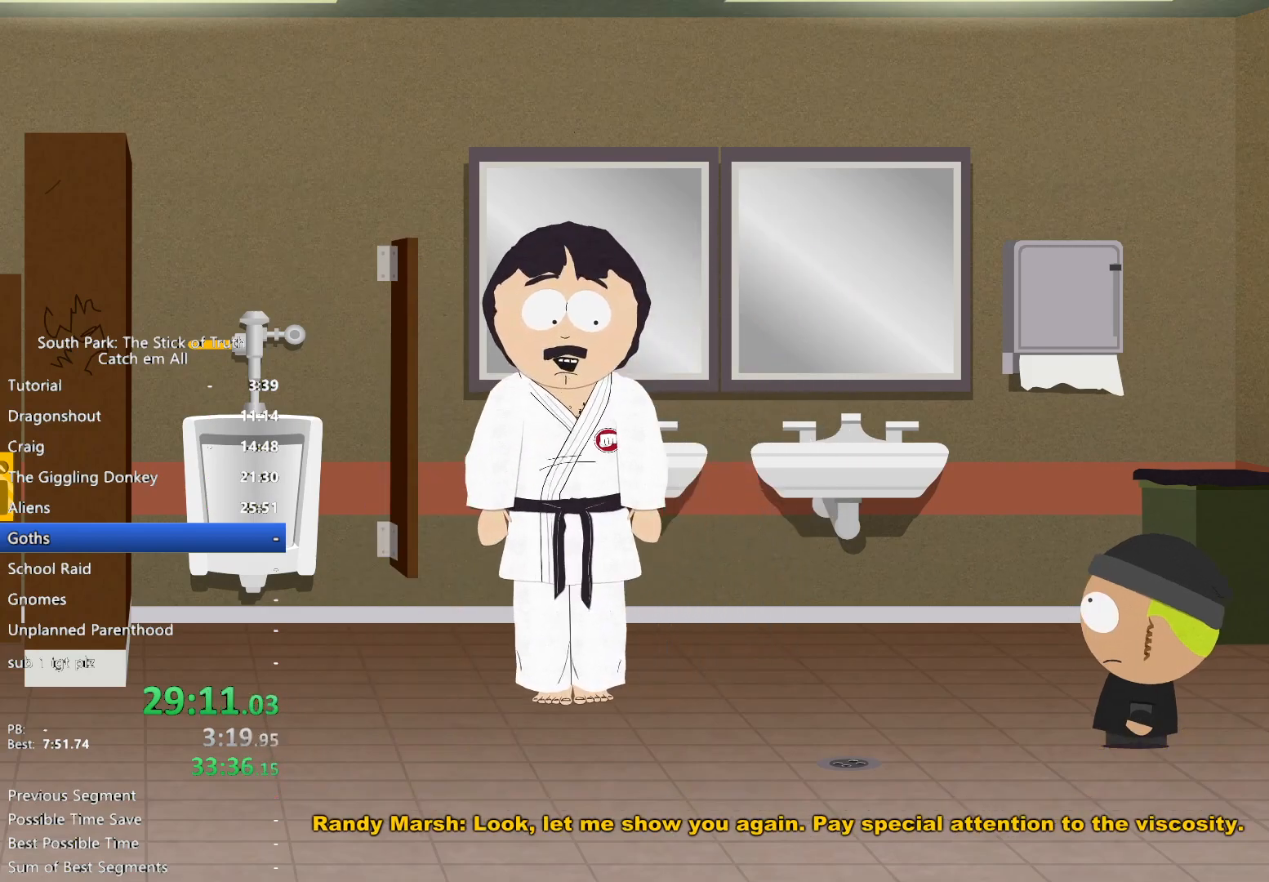
{"buttons": ["B"], "left_stick": "center", "right_stick": "center", "button_events": []}
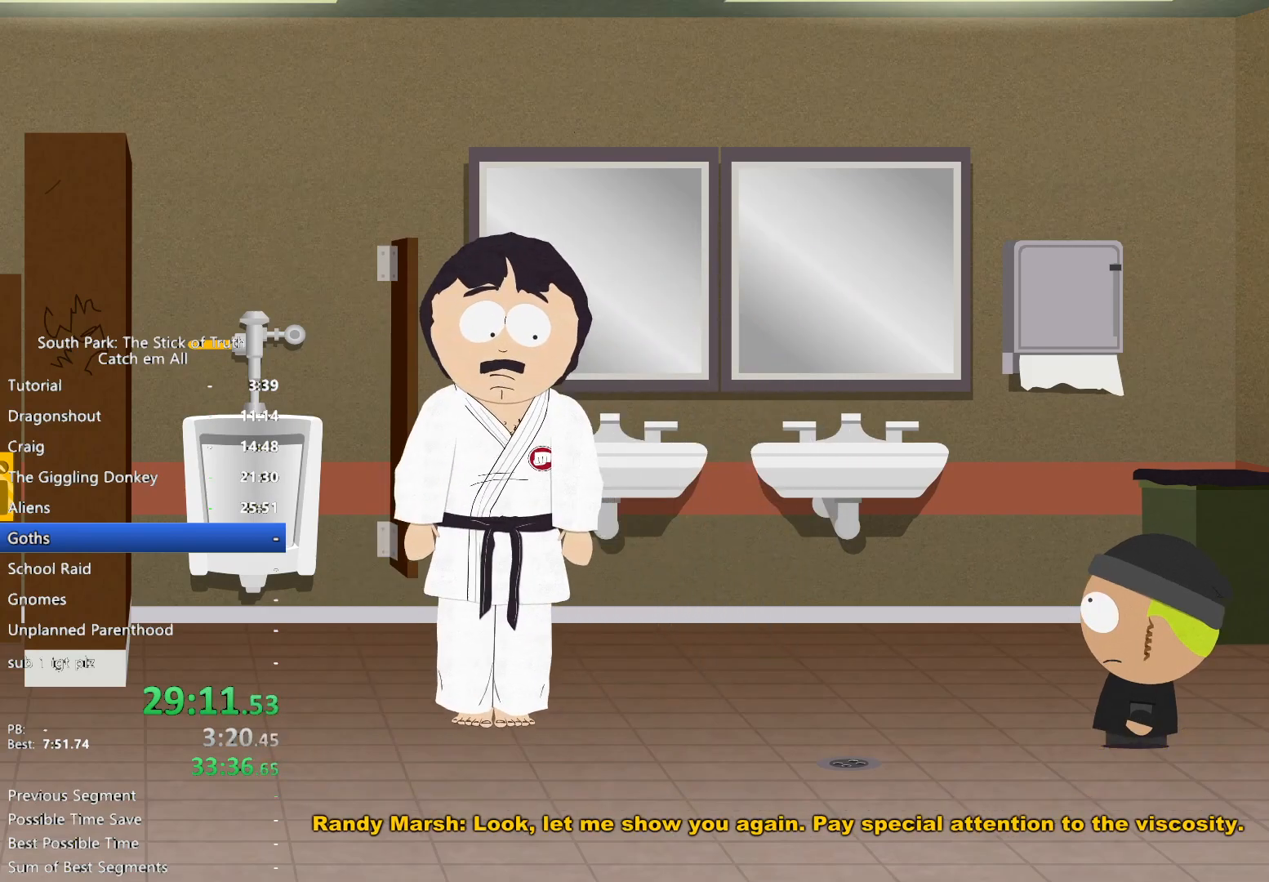
{"buttons": ["B"], "left_stick": "center", "right_stick": "center", "button_events": []}
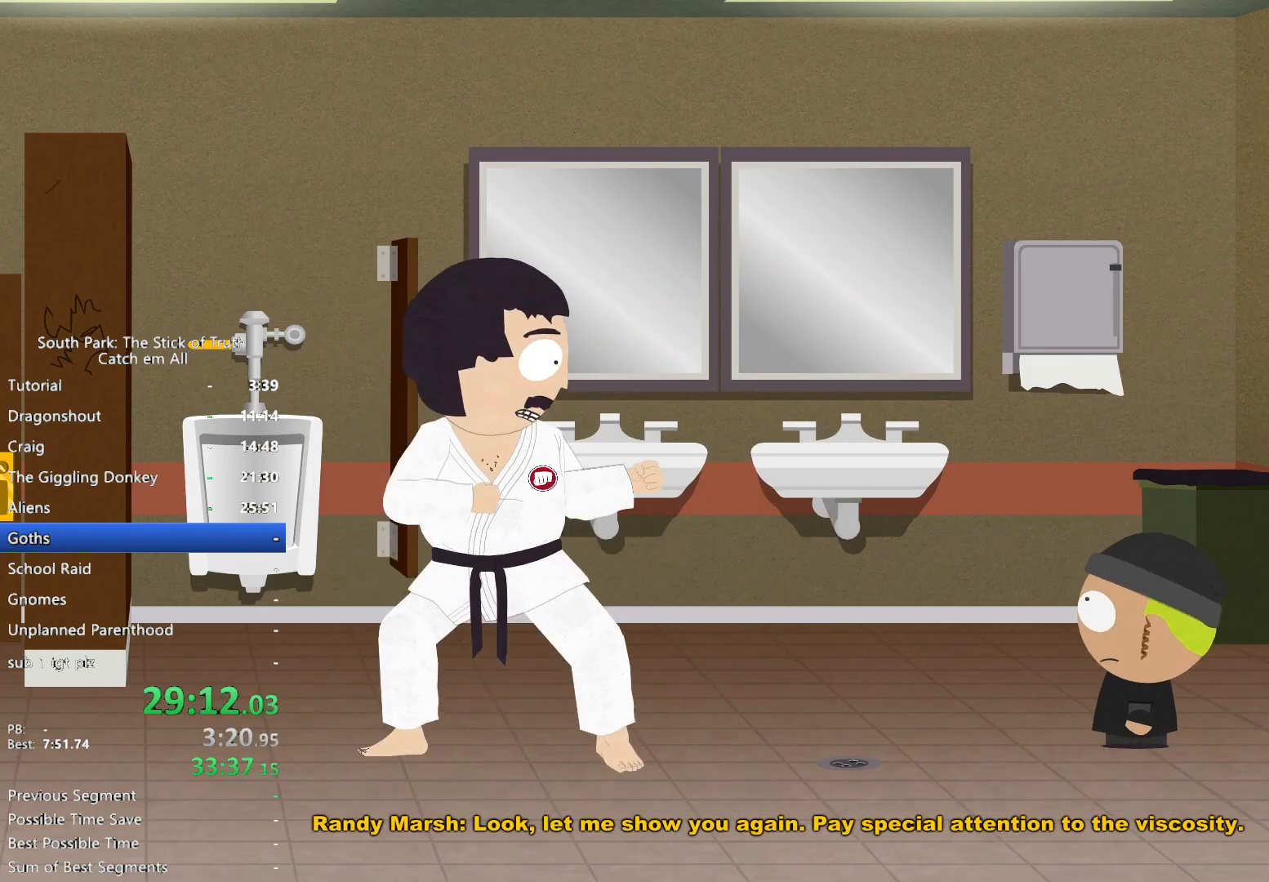
{"buttons": ["B"], "left_stick": "center", "right_stick": "center", "button_events": []}
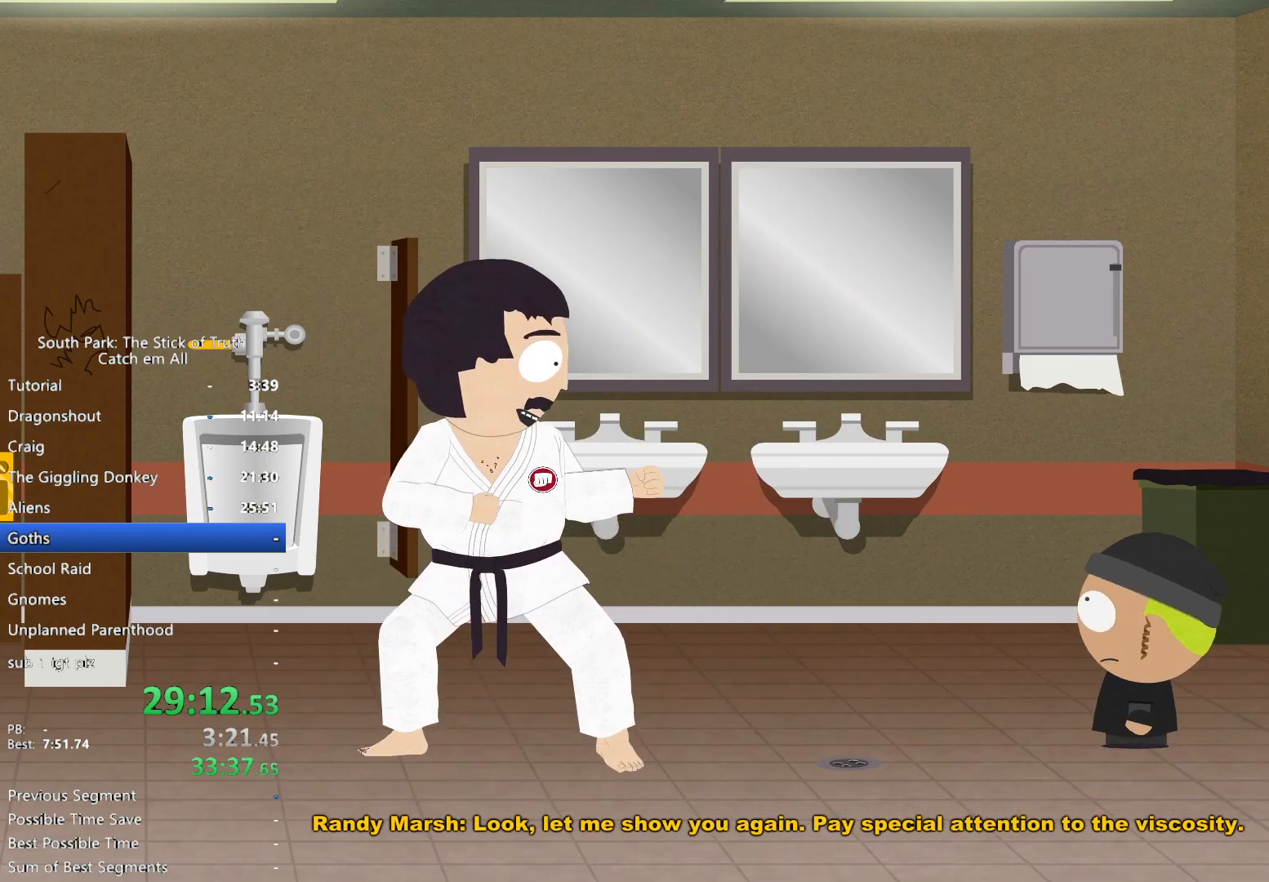
{"buttons": ["B"], "left_stick": "center", "right_stick": "center", "button_events": []}
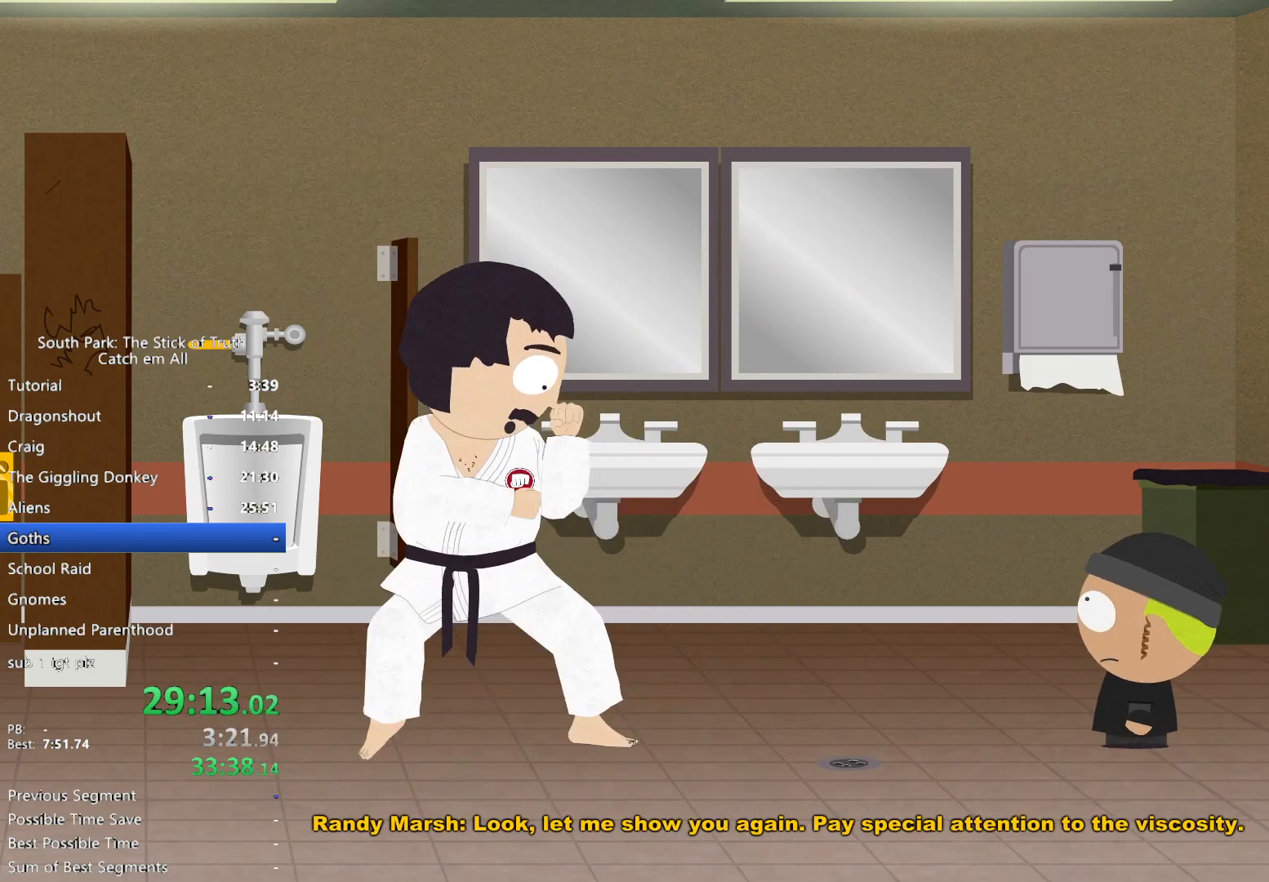
{"buttons": ["B"], "left_stick": "center", "right_stick": "center", "button_events": []}
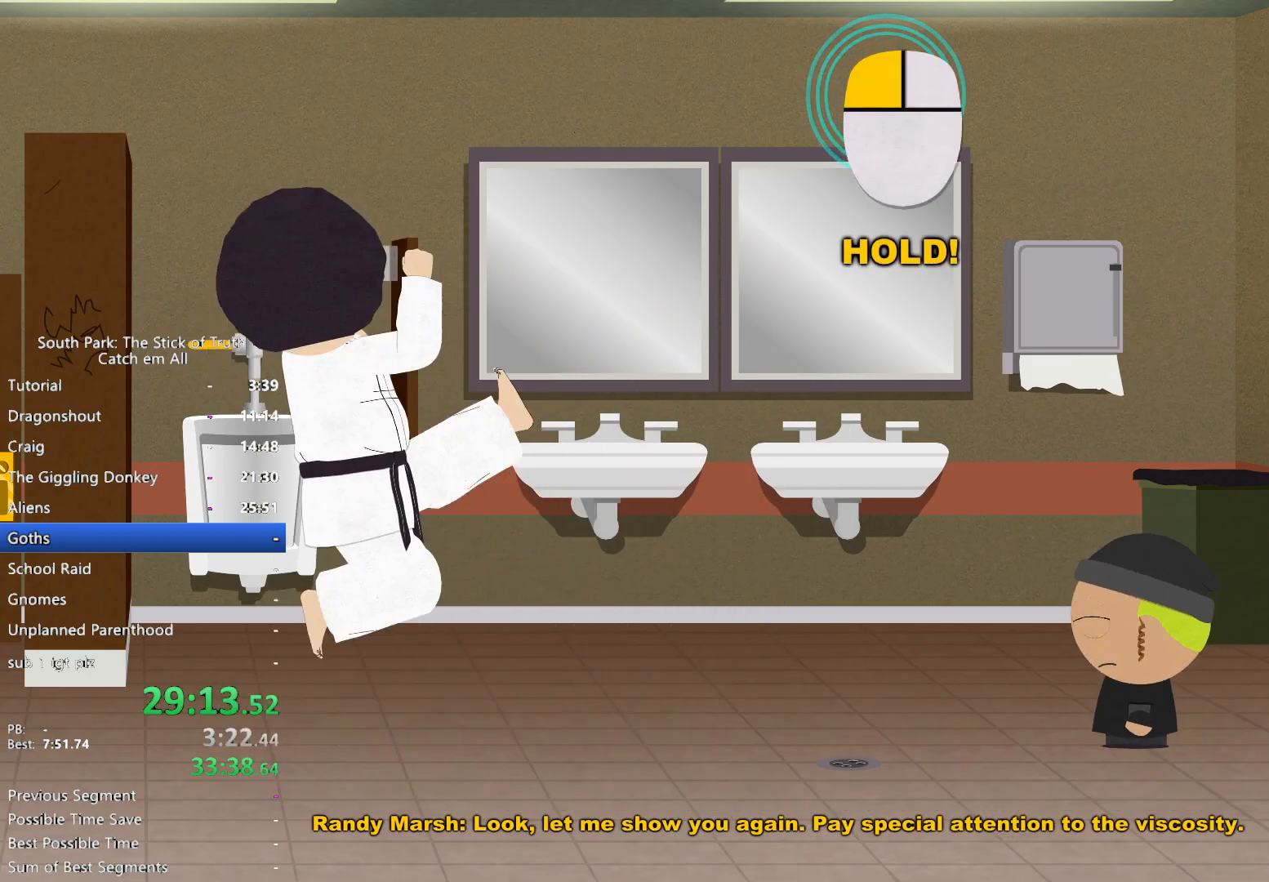
{"buttons": ["B"], "left_stick": "center", "right_stick": "center", "button_events": []}
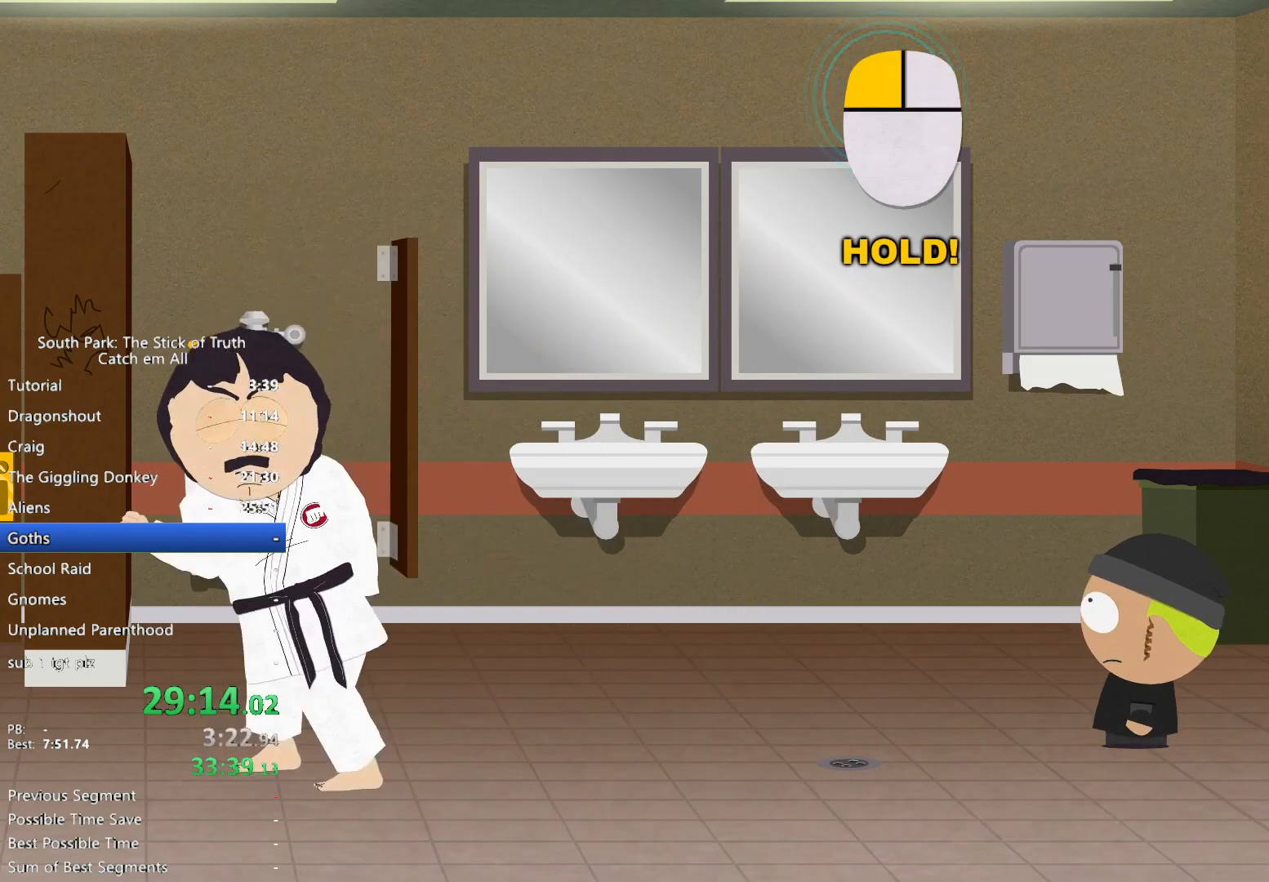
{"buttons": ["B"], "left_stick": "center", "right_stick": "center", "button_events": []}
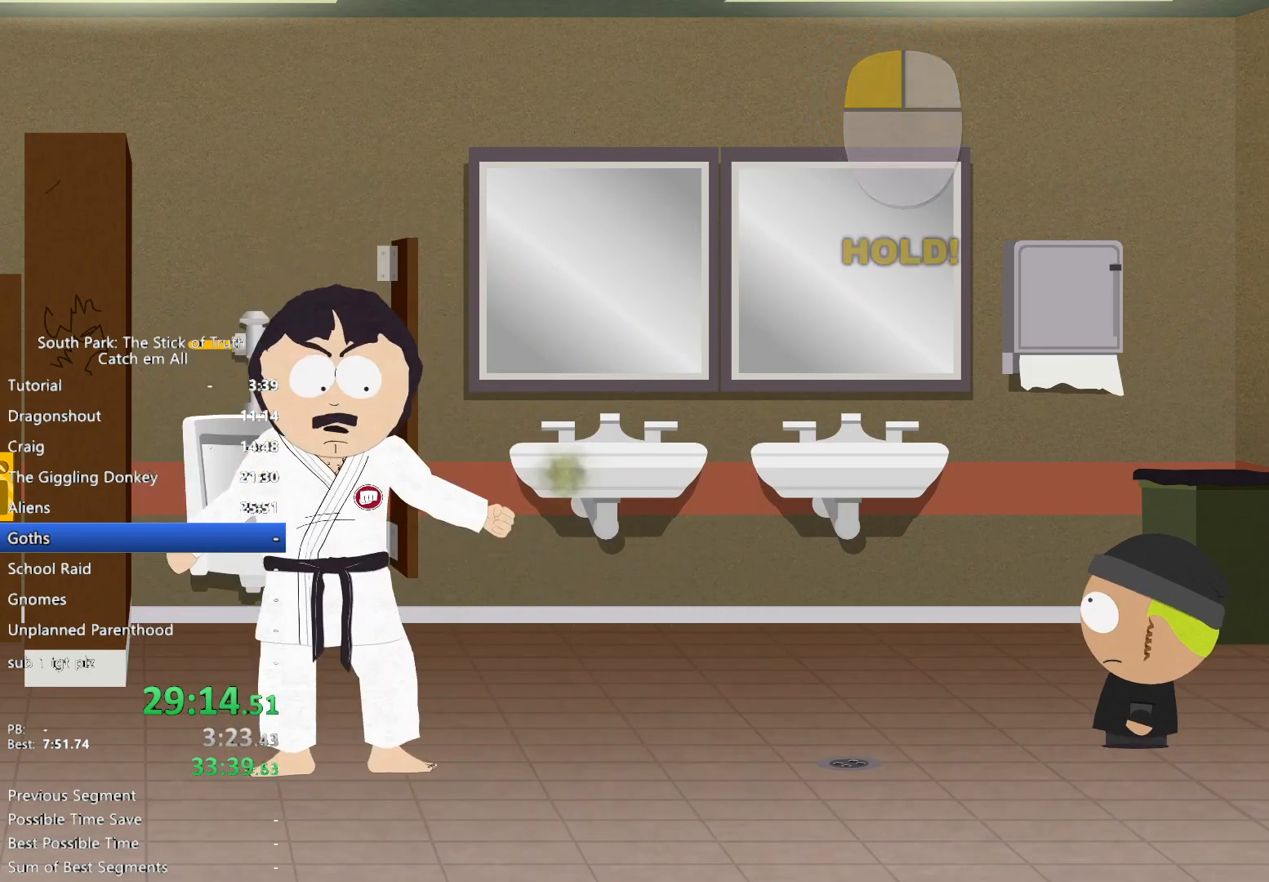
{"buttons": ["B"], "left_stick": "center", "right_stick": "center", "button_events": []}
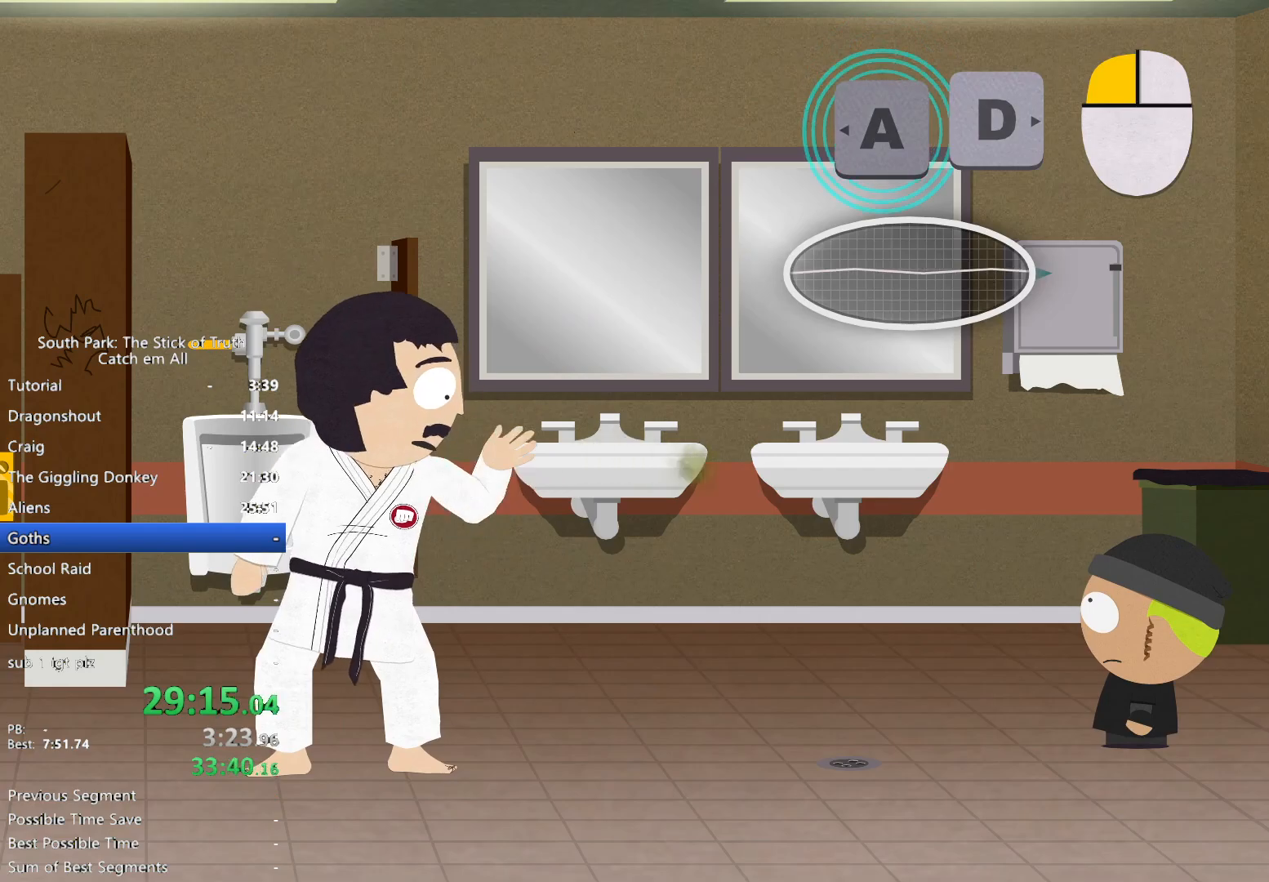
{"buttons": ["B"], "left_stick": "center", "right_stick": "center", "button_events": []}
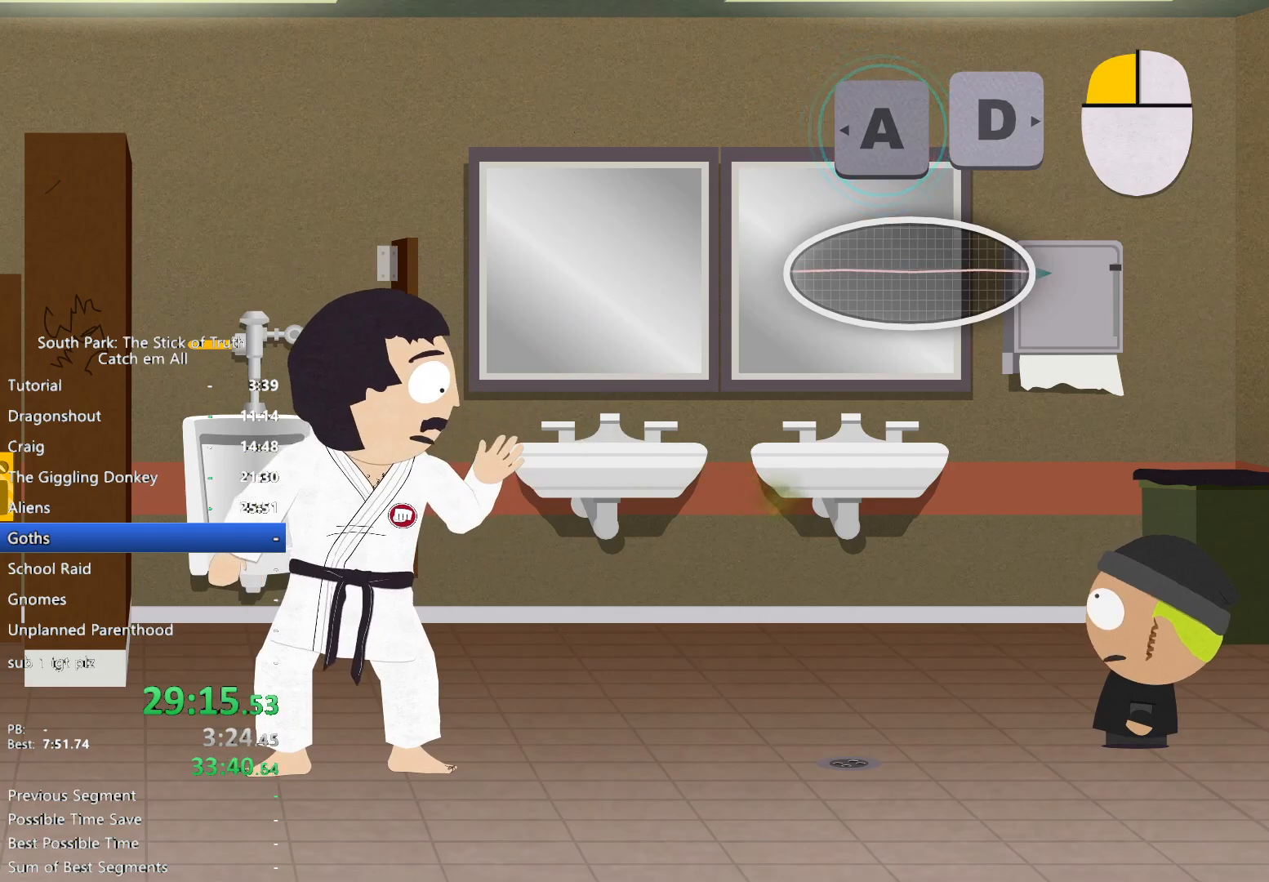
{"buttons": ["B"], "left_stick": "center", "right_stick": "center", "button_events": []}
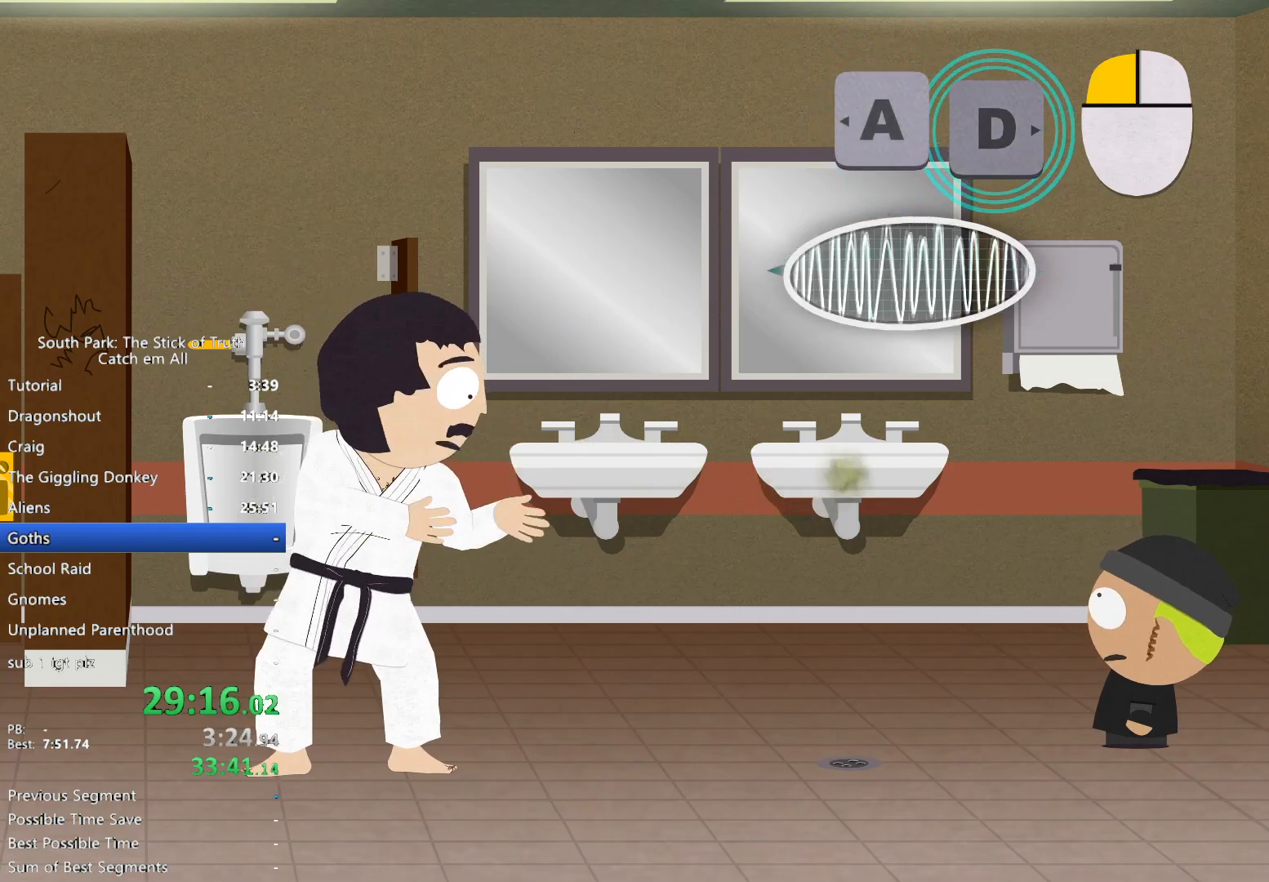
{"buttons": ["B"], "left_stick": "center", "right_stick": "center", "button_events": []}
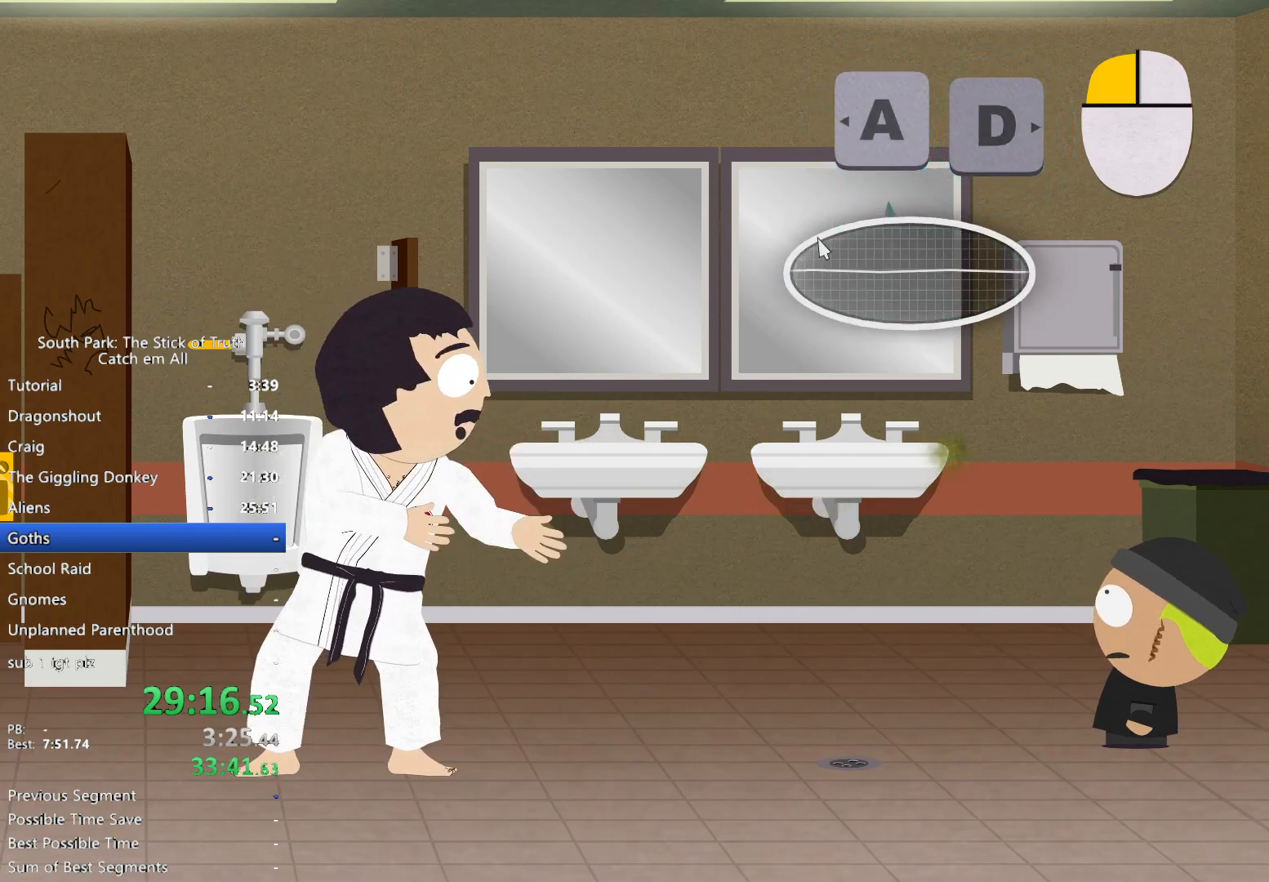
{"buttons": ["B"], "left_stick": "center", "right_stick": "center", "button_events": []}
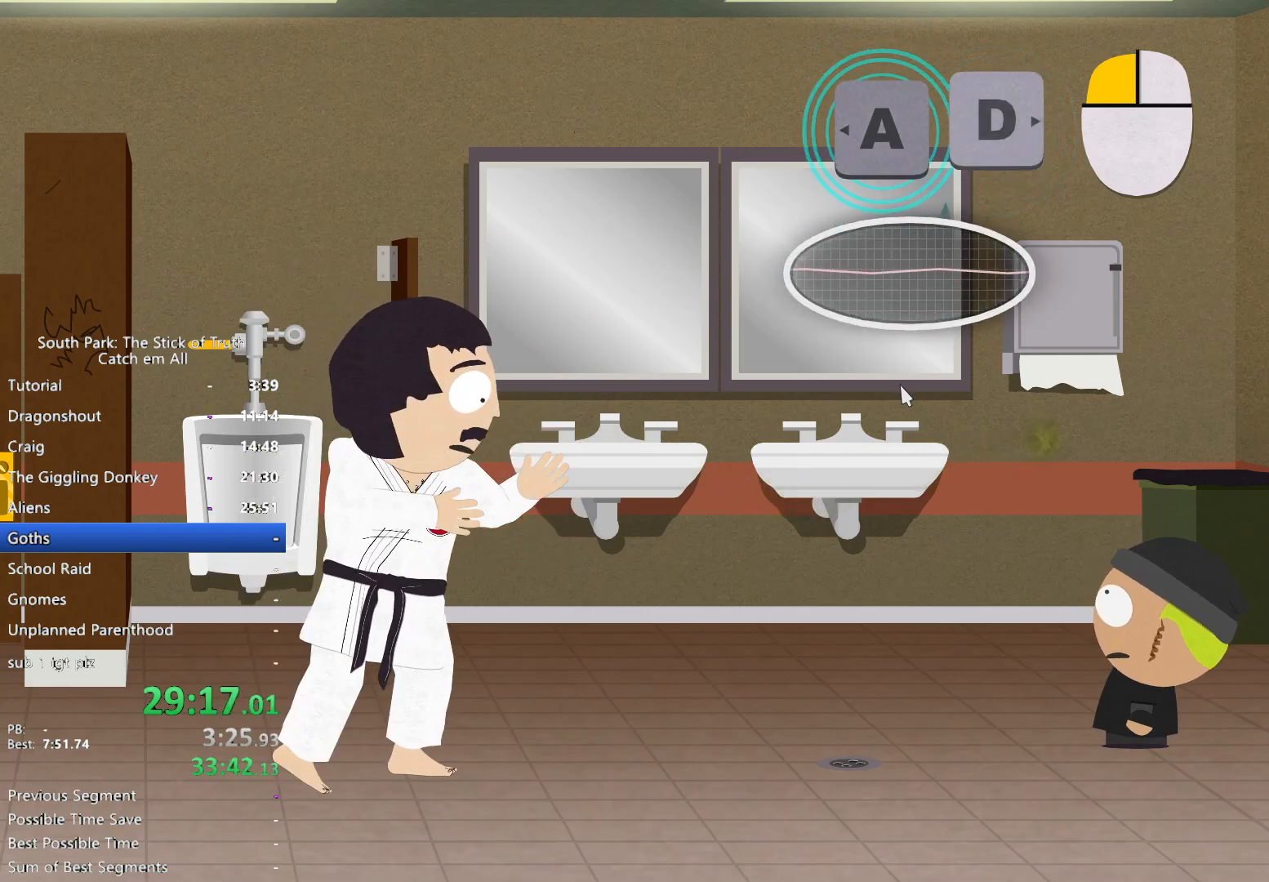
{"buttons": ["B"], "left_stick": "center", "right_stick": "center", "button_events": []}
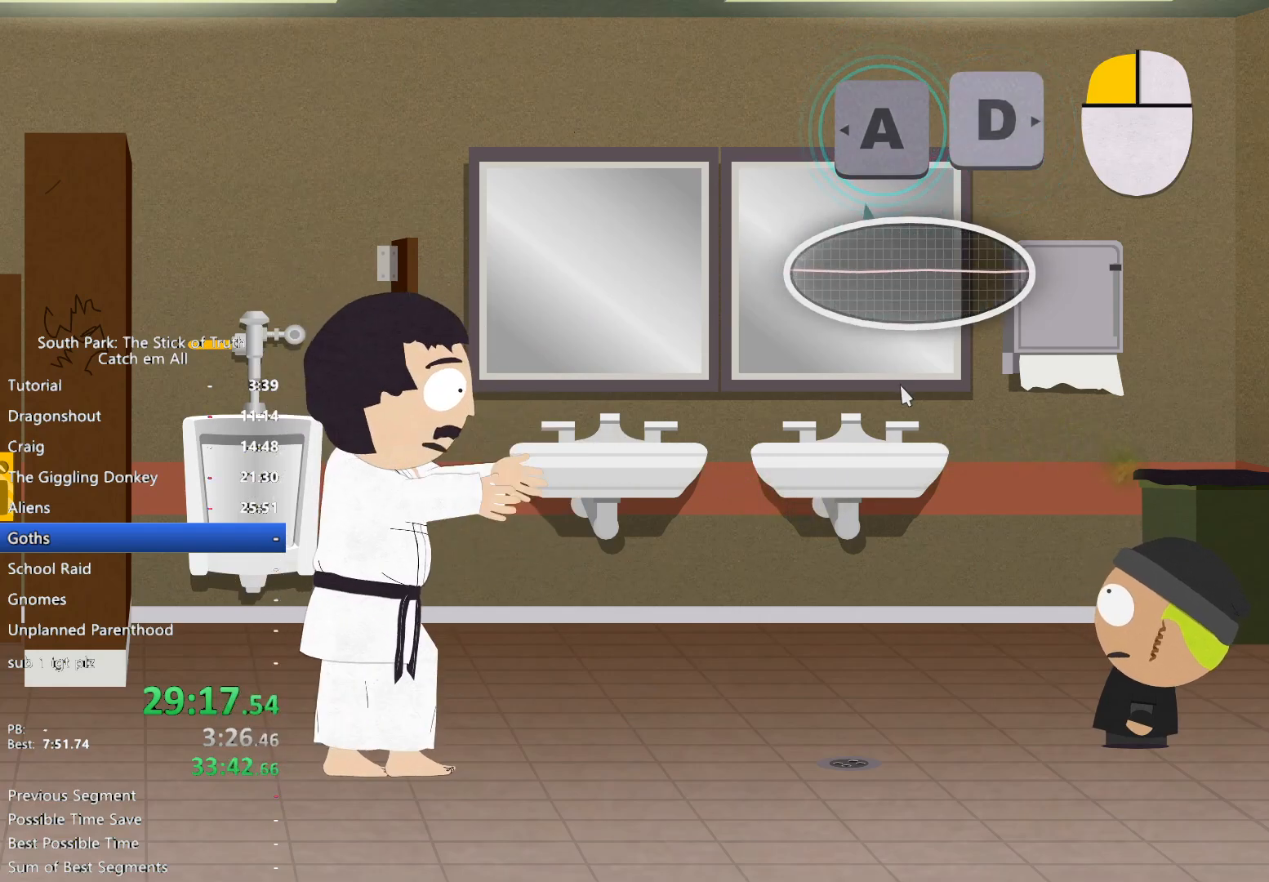
{"buttons": ["B"], "left_stick": "center", "right_stick": "center", "button_events": []}